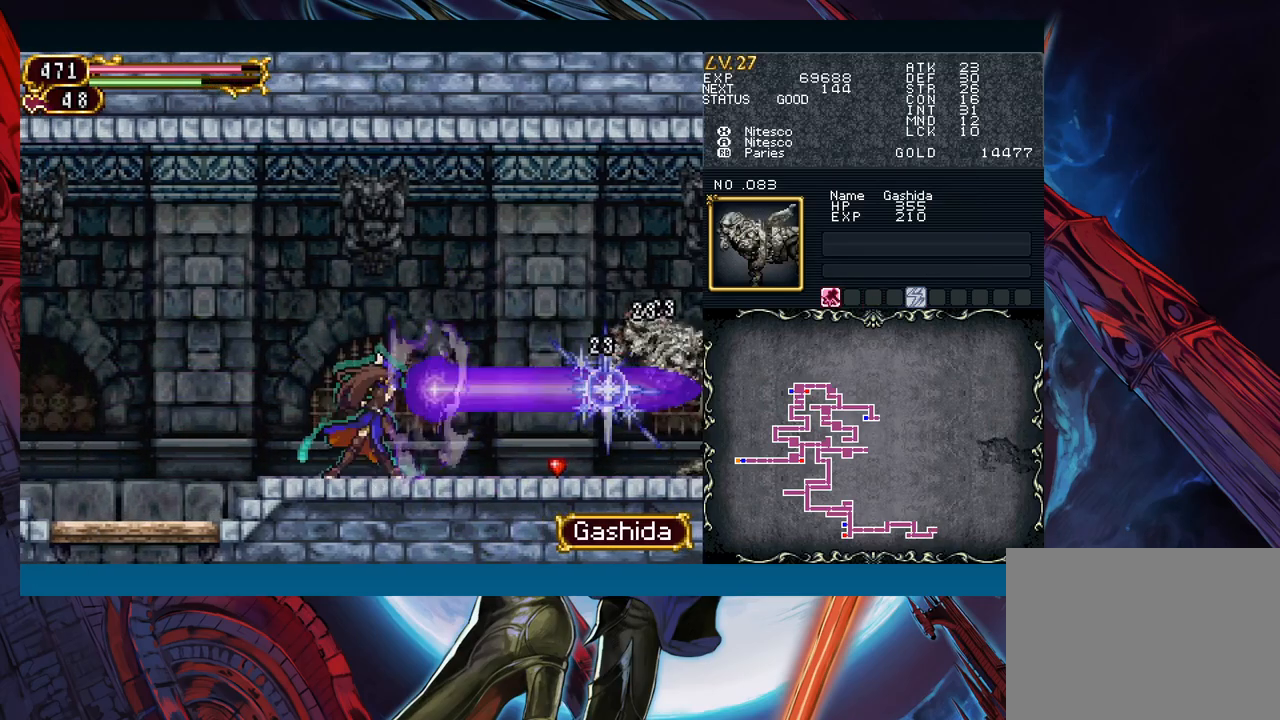
Gameplay with a controller (Xbox layout); each line is a JSON object with the inputs held at the frame after it. "events" lists button and stick changes between this image and that frame as [ms after this image, input, new state], when the widget could be followed in between. Not read: L2 R2 SHARE right_stick.
{"buttons": [], "left_stick": "down-left"}
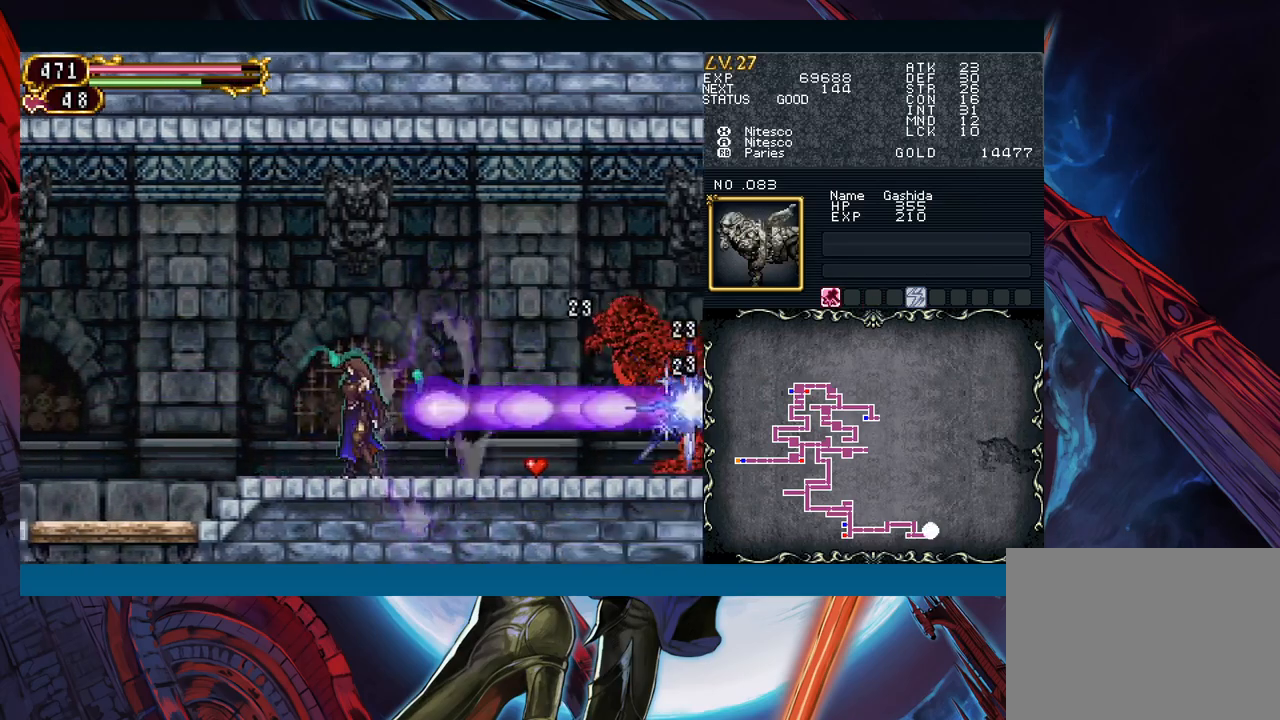
{"buttons": ["A"], "left_stick": "center", "events": [[50, "left_stick", "center"], [100, "left_stick", "right"], [167, "left_stick", "center"], [300, "left_stick", "right"], [350, "left_stick", "center"], [467, "A", "down"]]}
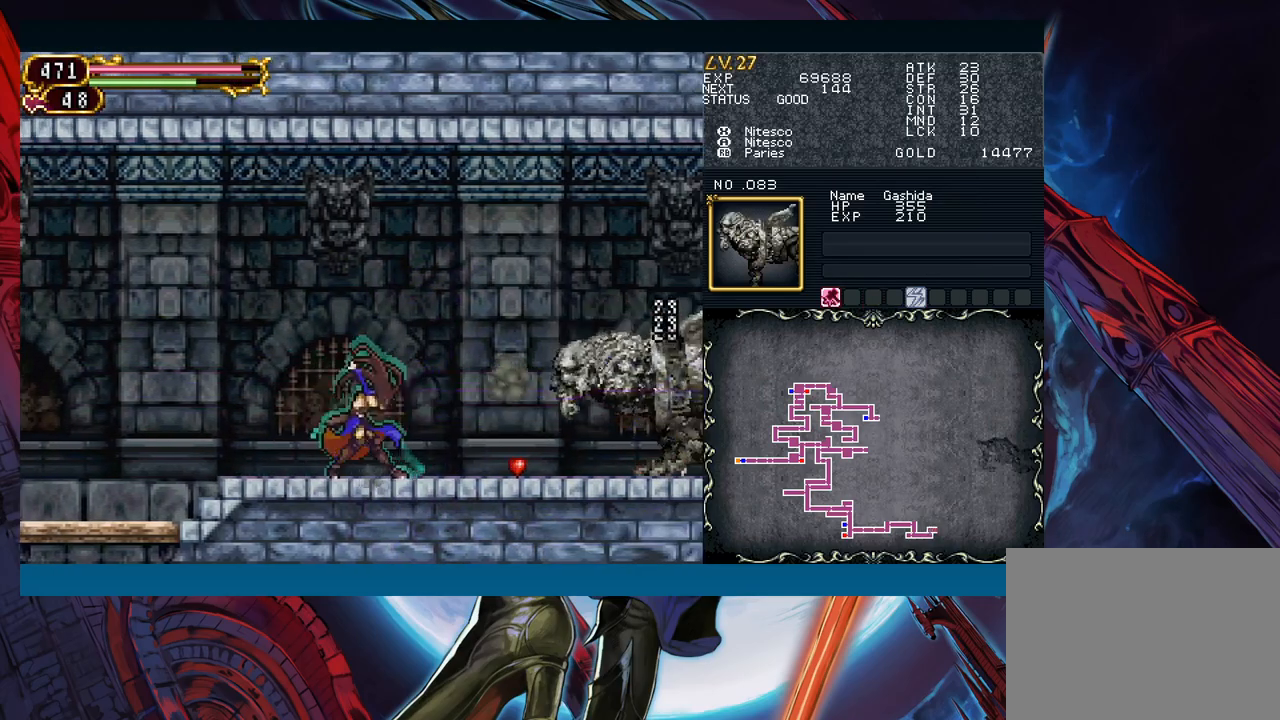
{"buttons": [], "left_stick": "right", "events": [[33, "A", "up"], [117, "X", "down"], [200, "X", "up"], [350, "left_stick", "down"], [467, "left_stick", "right"]]}
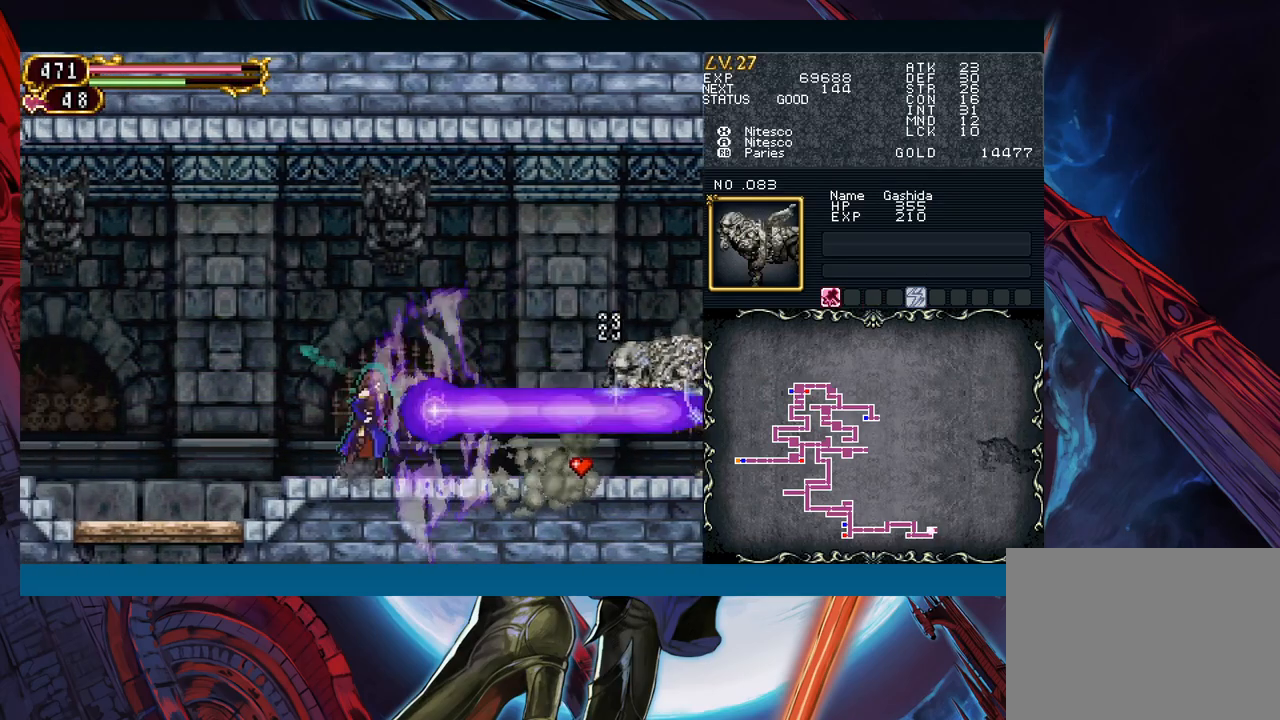
{"buttons": [], "left_stick": "center", "events": [[50, "left_stick", "center"]]}
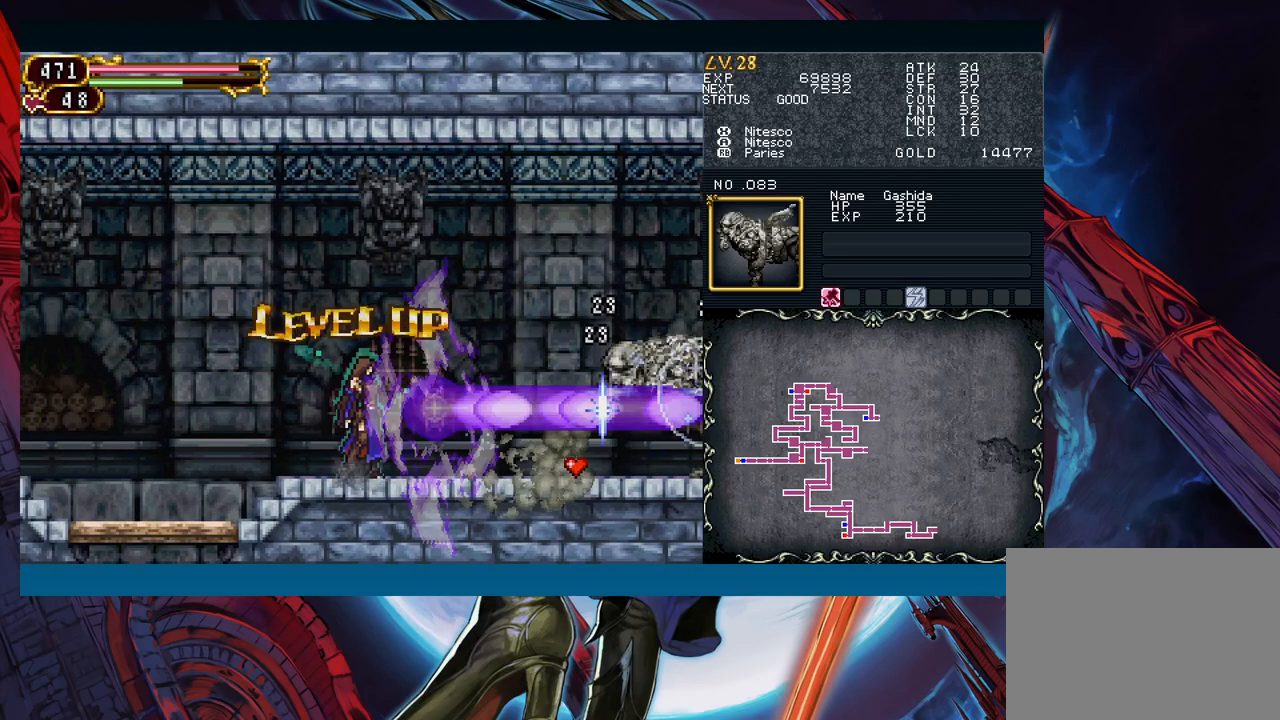
{"buttons": [], "left_stick": "center", "events": []}
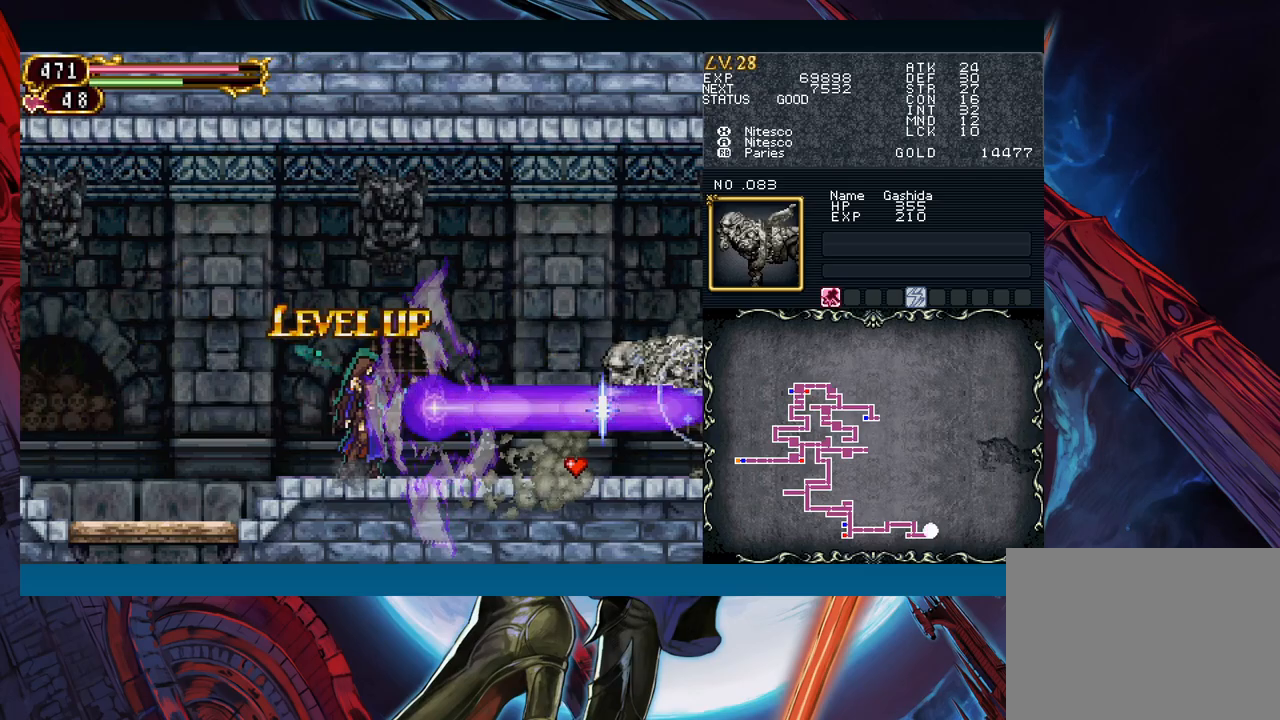
{"buttons": [], "left_stick": "center", "events": []}
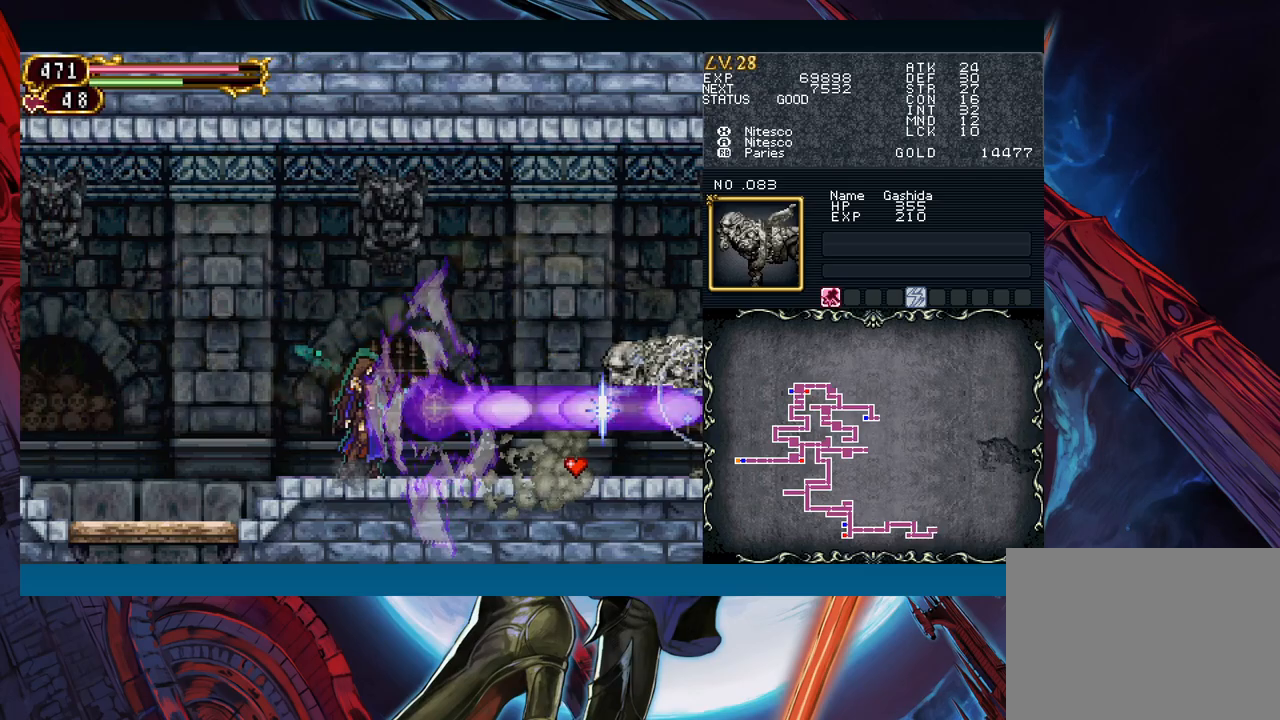
{"buttons": [], "left_stick": "right", "events": [[83, "left_stick", "right"], [133, "B", "down"], [333, "B", "up"]]}
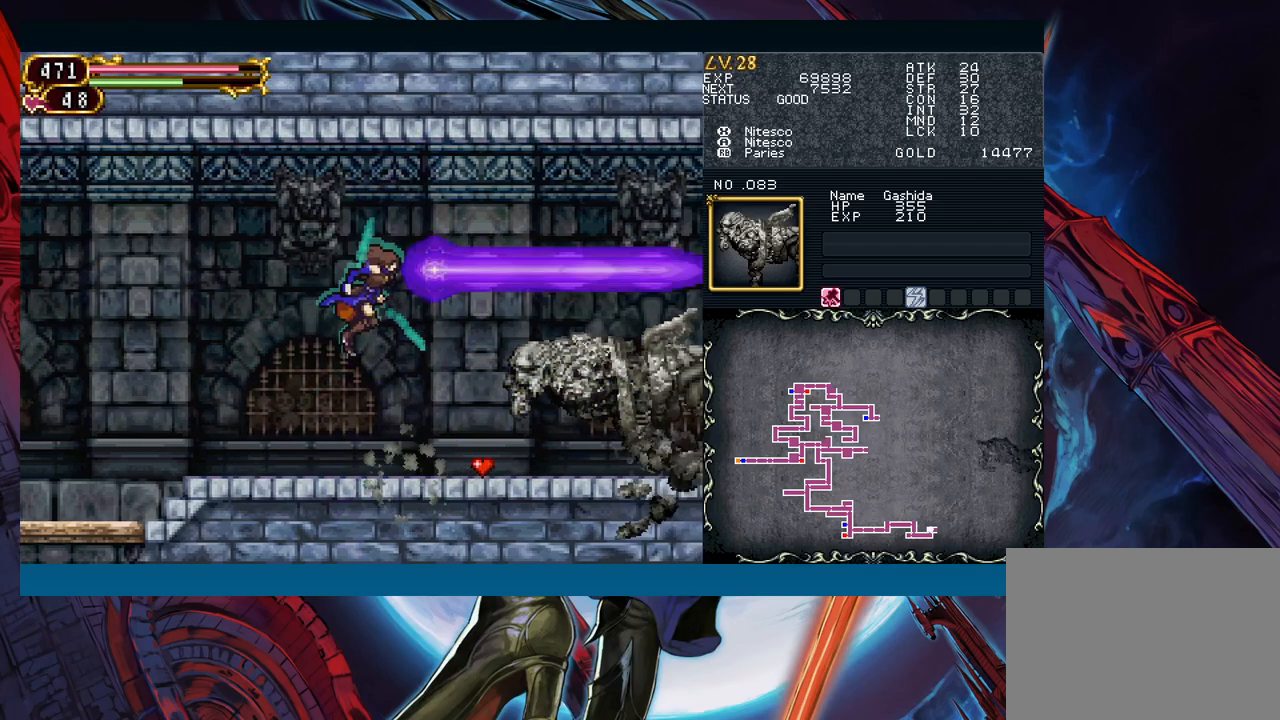
{"buttons": [], "left_stick": "down-right", "events": [[300, "left_stick", "left"], [367, "B", "down"], [383, "B", "up"], [383, "left_stick", "down-right"]]}
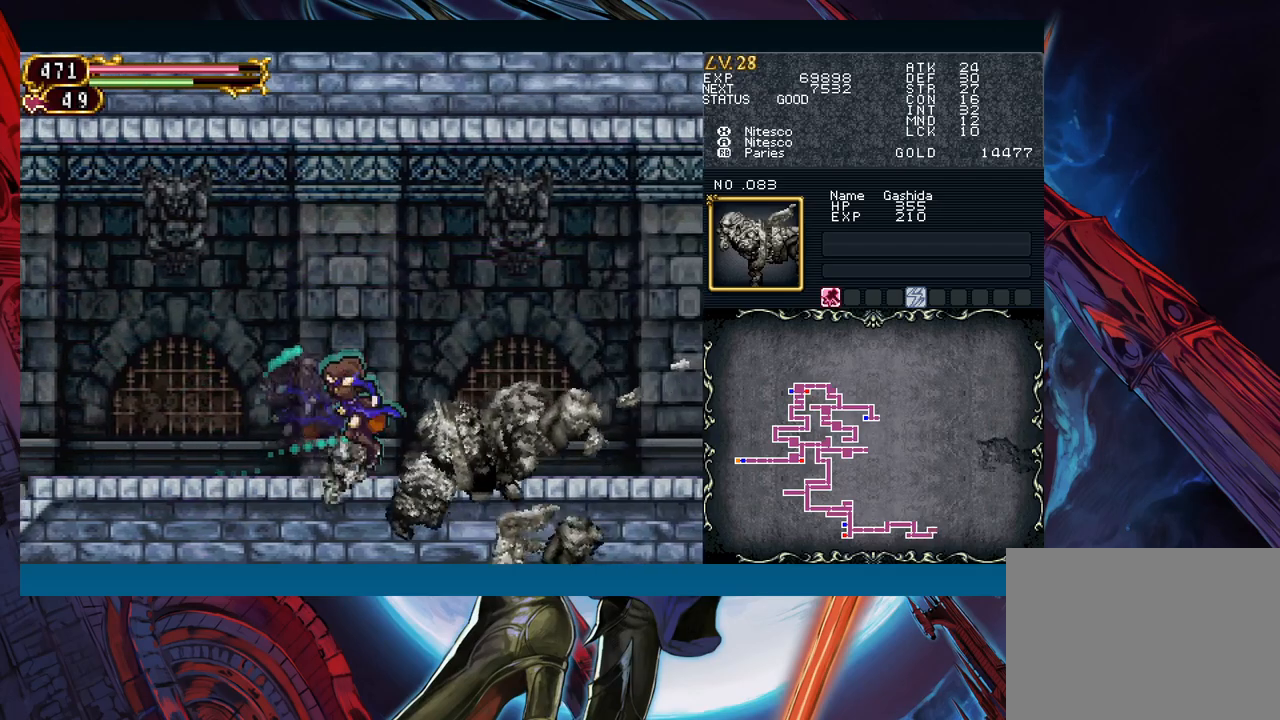
{"buttons": [], "left_stick": "right", "events": [[67, "left_stick", "left"], [133, "B", "down"], [150, "B", "up"], [167, "left_stick", "down-right"], [350, "left_stick", "left"], [417, "B", "down"], [433, "B", "up"], [433, "left_stick", "right"]]}
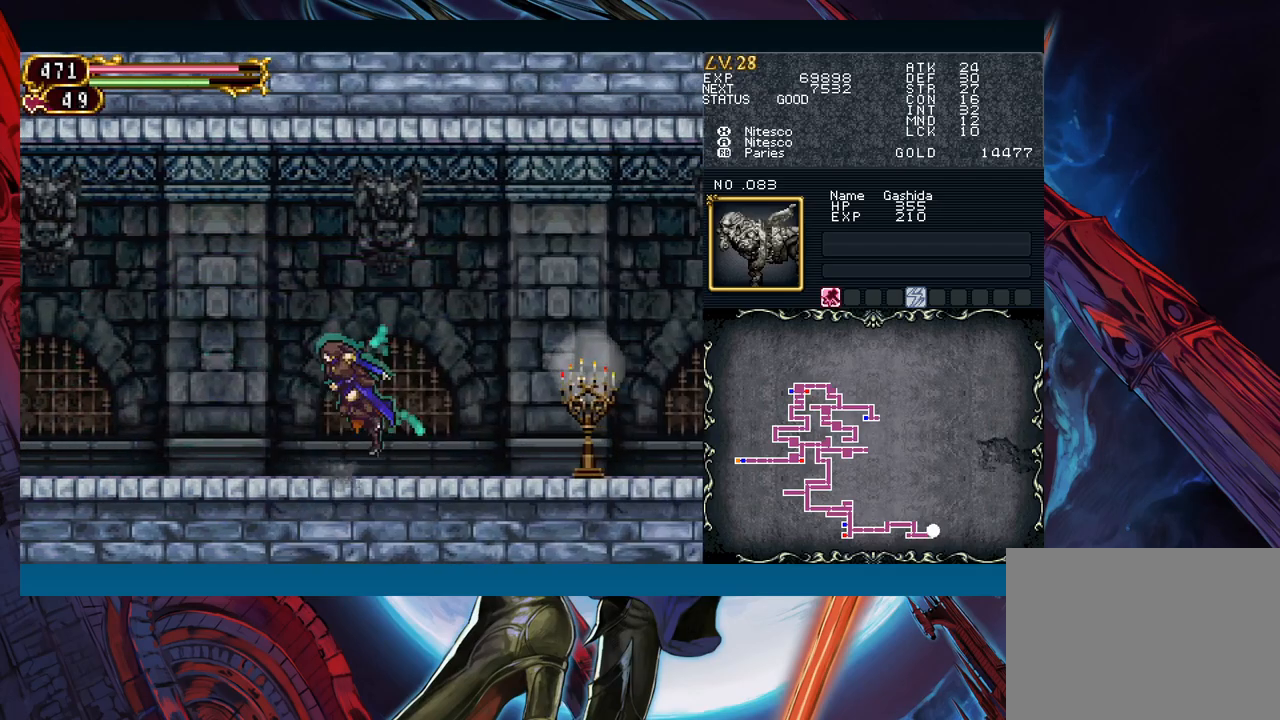
{"buttons": [], "left_stick": "center", "events": [[133, "left_stick", "left"], [200, "B", "down"], [217, "B", "up"], [217, "left_stick", "right"], [433, "left_stick", "left"], [467, "B", "down"], [500, "B", "up"], [500, "left_stick", "center"]]}
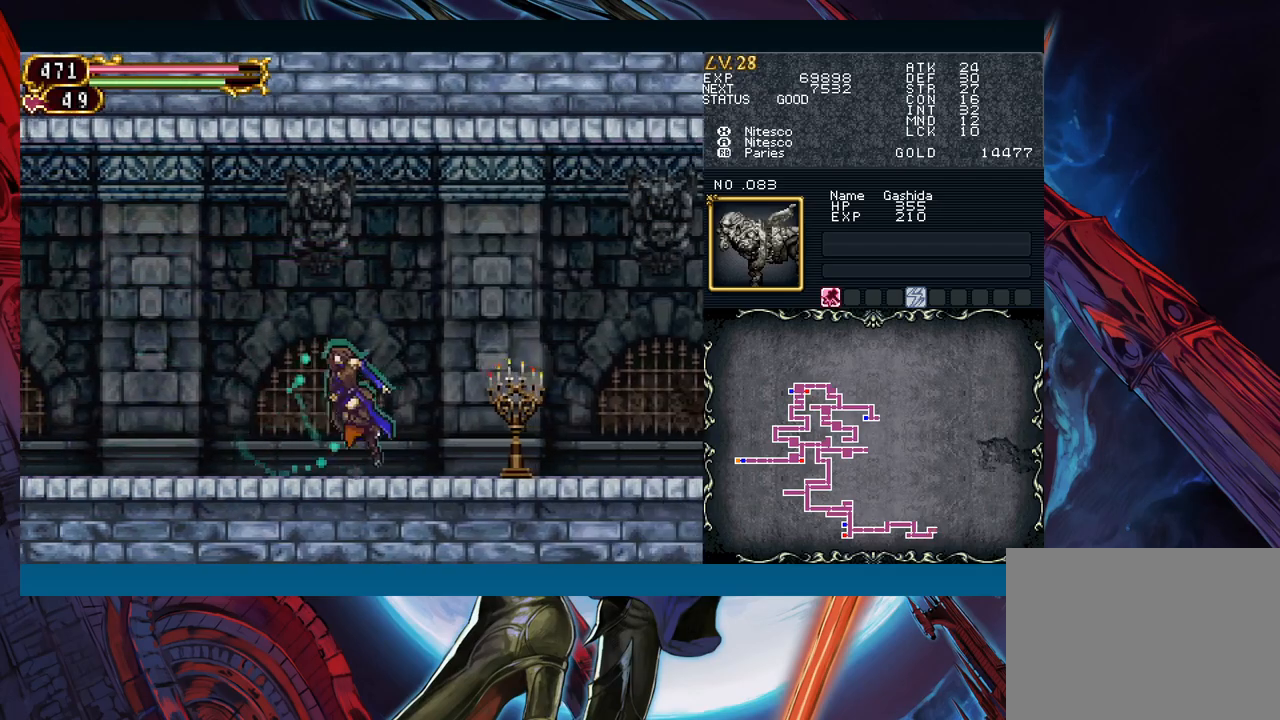
{"buttons": [], "left_stick": "center", "events": [[17, "left_stick", "right"], [167, "START", "down"], [183, "left_stick", "center"], [233, "START", "up"], [350, "A", "down"], [433, "A", "up"]]}
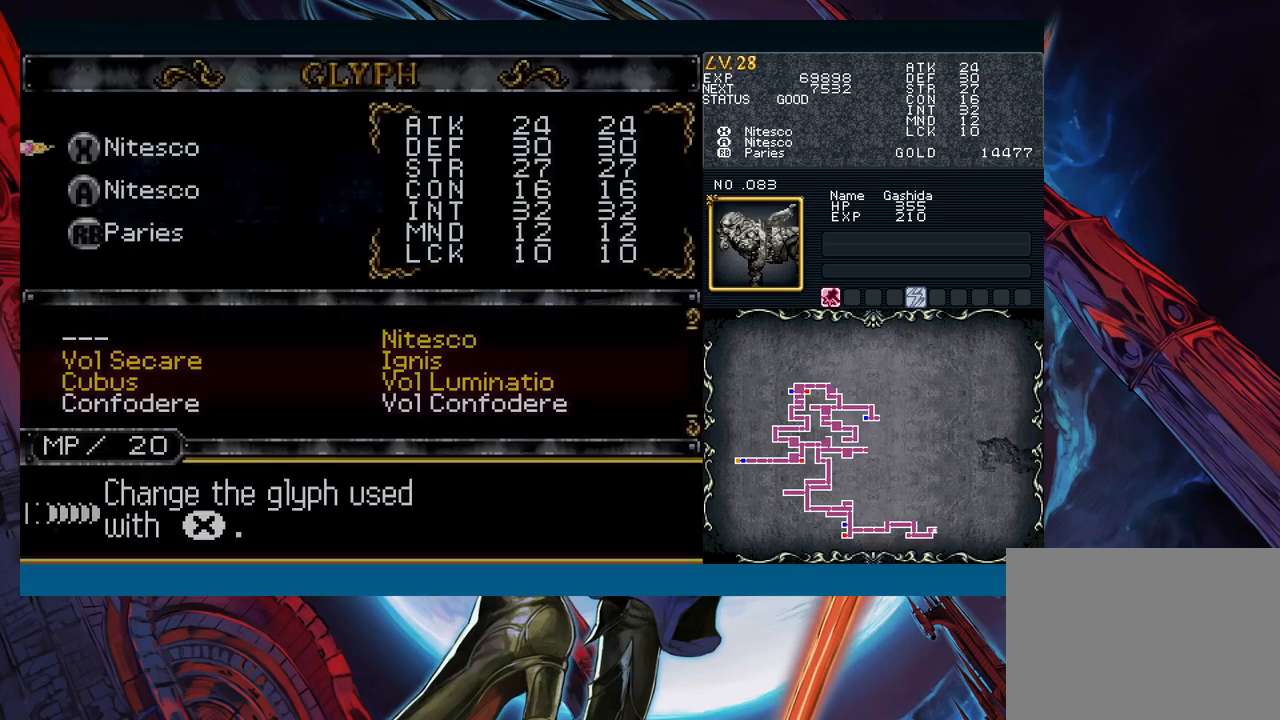
{"buttons": [], "left_stick": "down", "events": [[67, "left_stick", "down"], [167, "left_stick", "center"], [233, "left_stick", "down"], [317, "A", "down"], [333, "left_stick", "center"], [400, "A", "up"], [433, "left_stick", "down"]]}
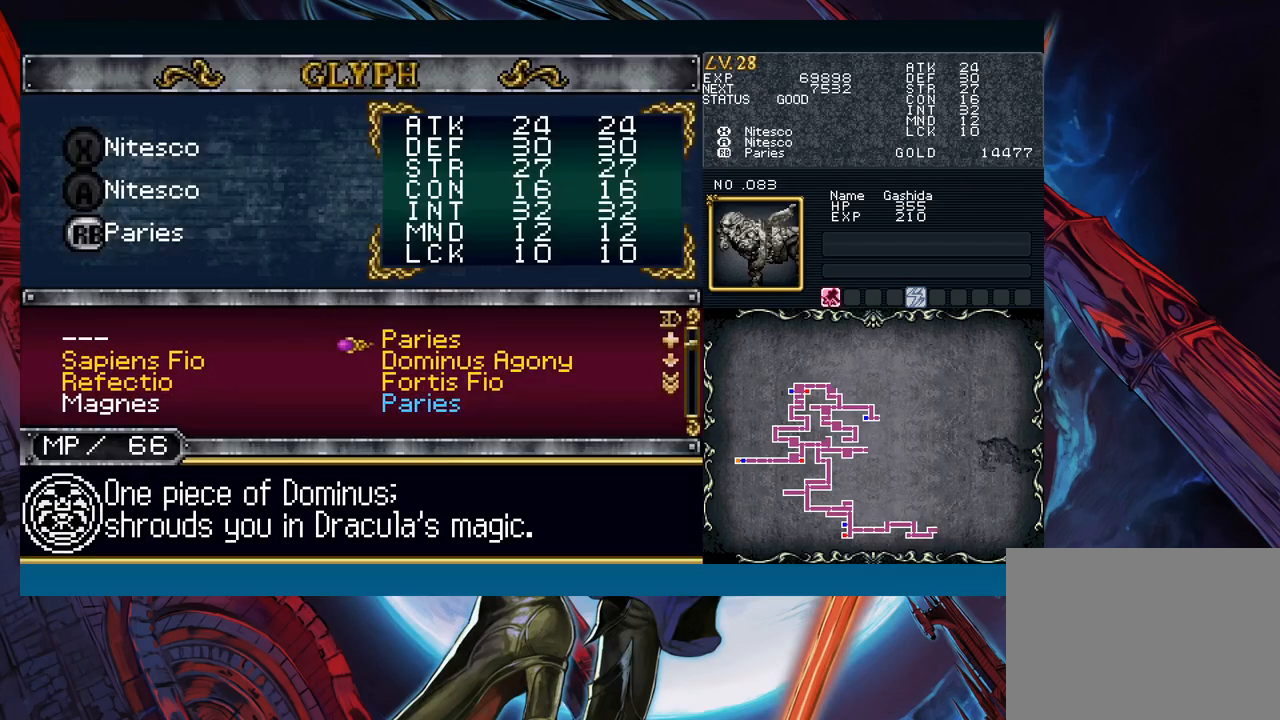
{"buttons": ["B"], "left_stick": "right", "events": [[33, "left_stick", "center"], [83, "left_stick", "left"], [150, "left_stick", "center"], [167, "A", "down"], [217, "A", "up"], [250, "B", "down"], [367, "B", "up"], [417, "left_stick", "right"], [450, "B", "down"]]}
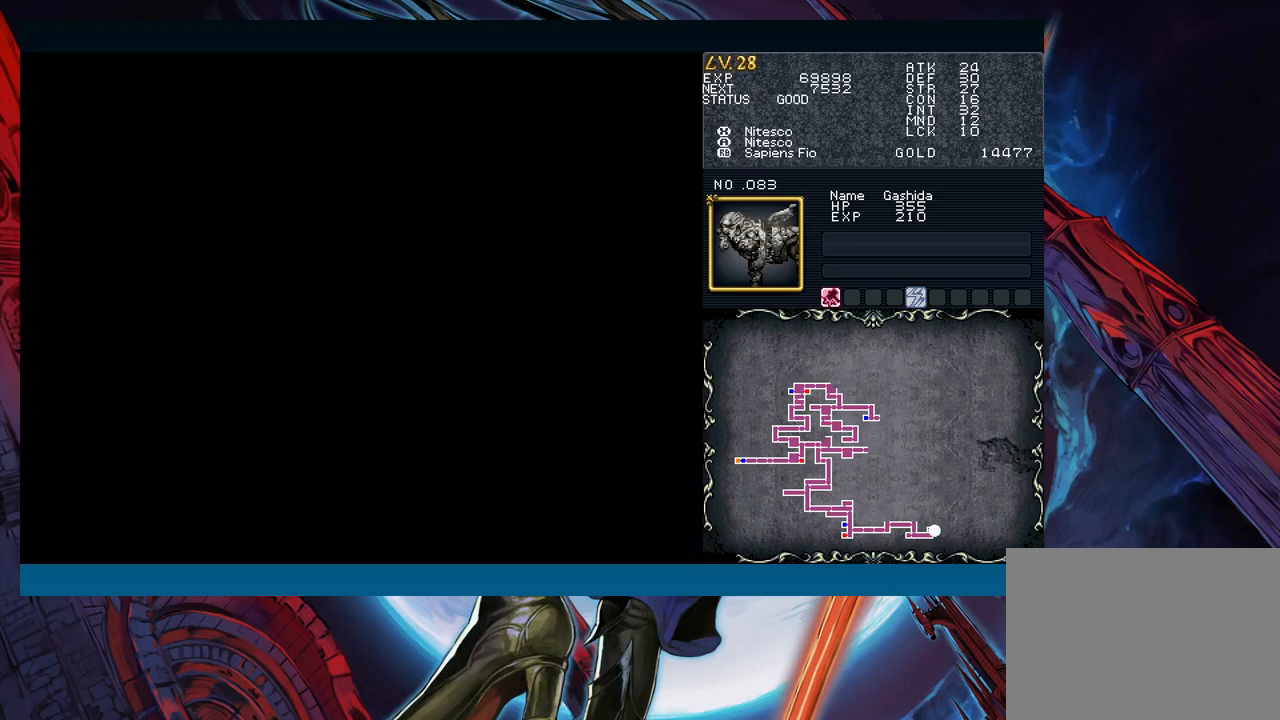
{"buttons": ["B"], "left_stick": "right", "events": [[17, "B", "up"], [217, "R1", "down"], [283, "R1", "up"], [417, "left_stick", "up-left"], [500, "B", "down"], [500, "left_stick", "right"]]}
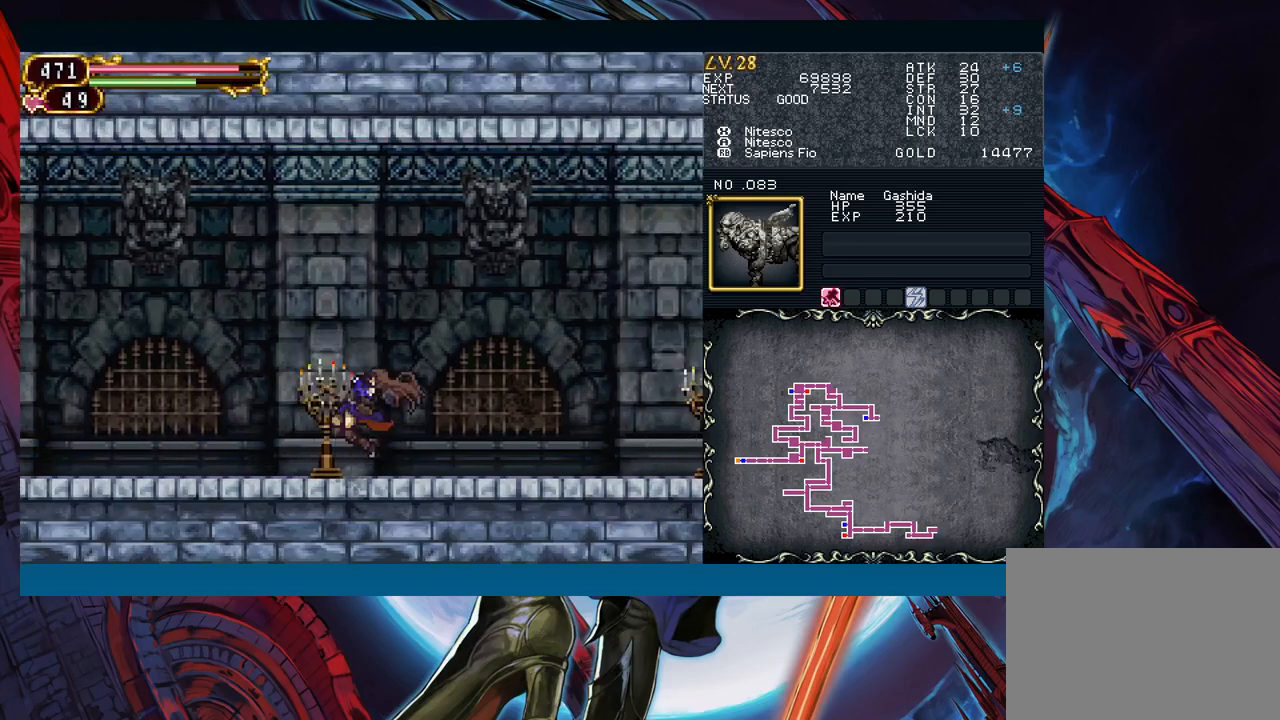
{"buttons": [], "left_stick": "left", "events": [[17, "B", "up"], [233, "left_stick", "left"], [283, "B", "down"], [300, "B", "up"], [350, "left_stick", "down-right"], [500, "left_stick", "left"]]}
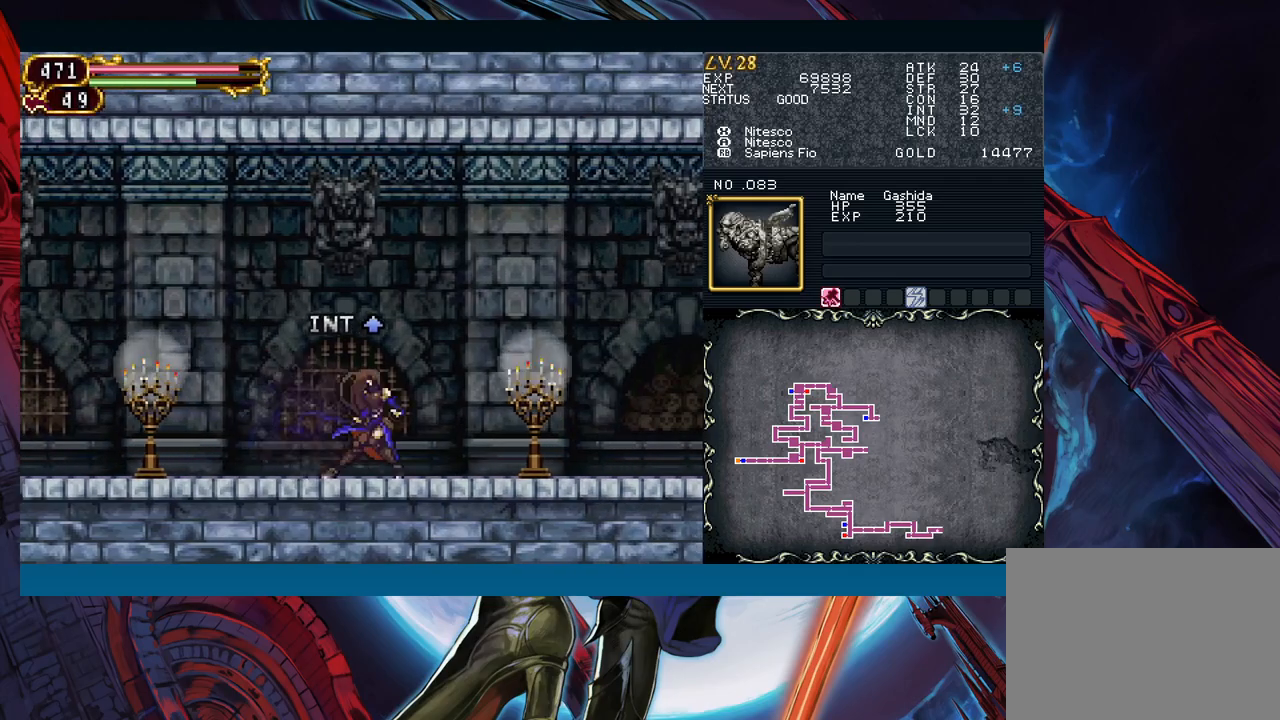
{"buttons": [], "left_stick": "down-right", "events": [[50, "B", "down"], [83, "B", "up"], [100, "left_stick", "right"], [267, "left_stick", "left"], [333, "B", "down"], [367, "B", "up"], [367, "left_stick", "down-right"]]}
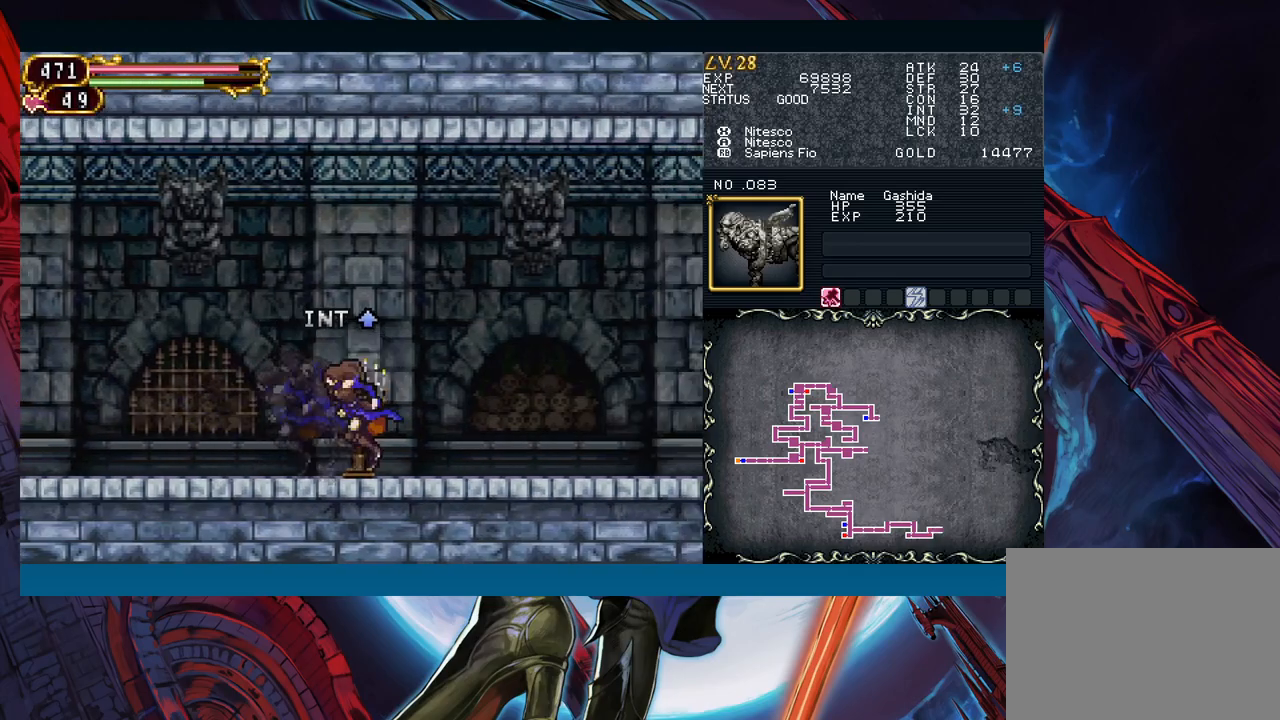
{"buttons": [], "left_stick": "right", "events": [[50, "left_stick", "left"], [117, "B", "down"], [133, "B", "up"], [133, "left_stick", "right"], [317, "left_stick", "left"], [383, "B", "down"], [417, "B", "up"], [417, "left_stick", "right"]]}
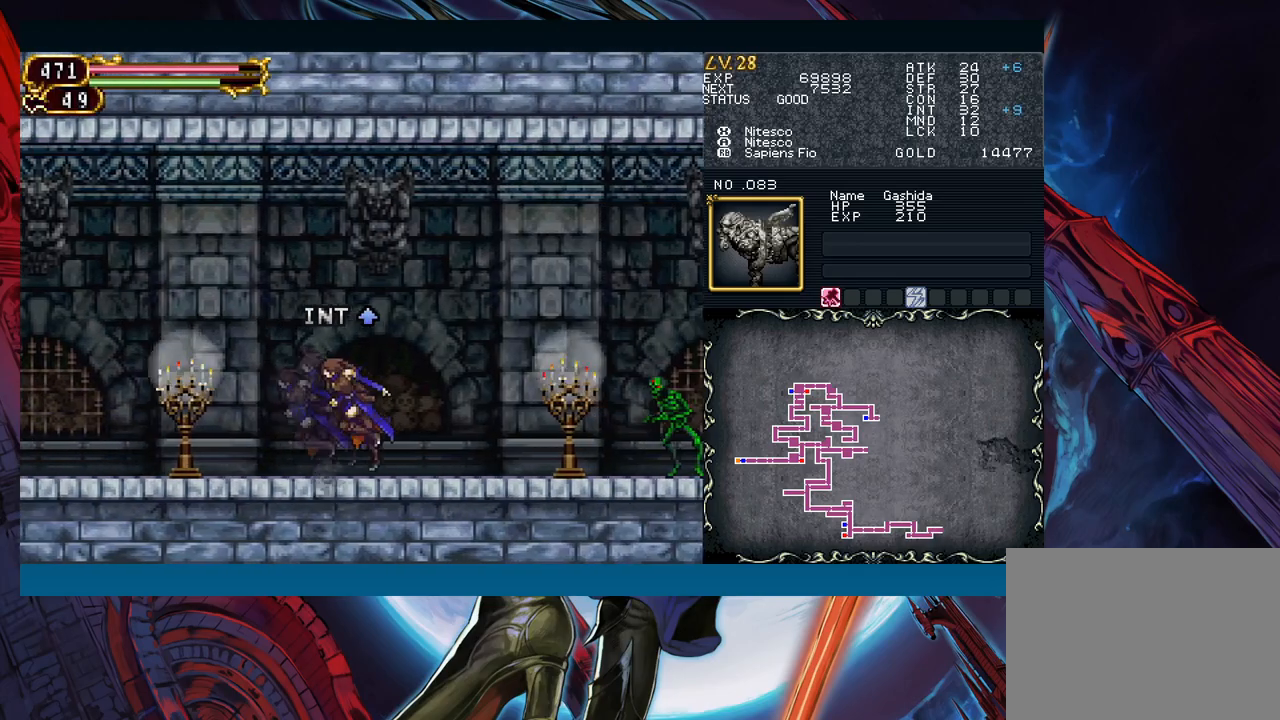
{"buttons": [], "left_stick": "left", "events": [[167, "B", "down"], [183, "A", "down"], [183, "B", "up"], [217, "A", "up"], [433, "left_stick", "left"], [483, "B", "down"], [500, "B", "up"]]}
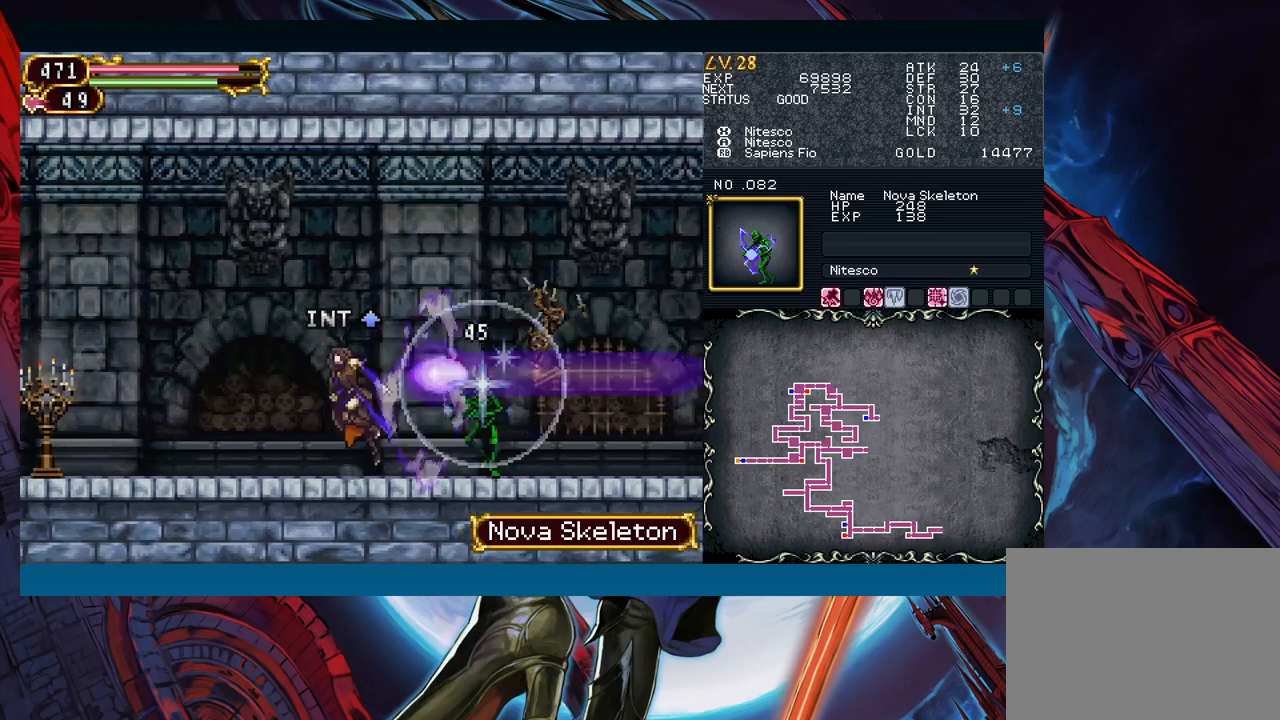
{"buttons": [], "left_stick": "right", "events": [[33, "left_stick", "right"], [233, "left_stick", "left"], [317, "B", "down"], [350, "B", "up"], [367, "left_stick", "right"]]}
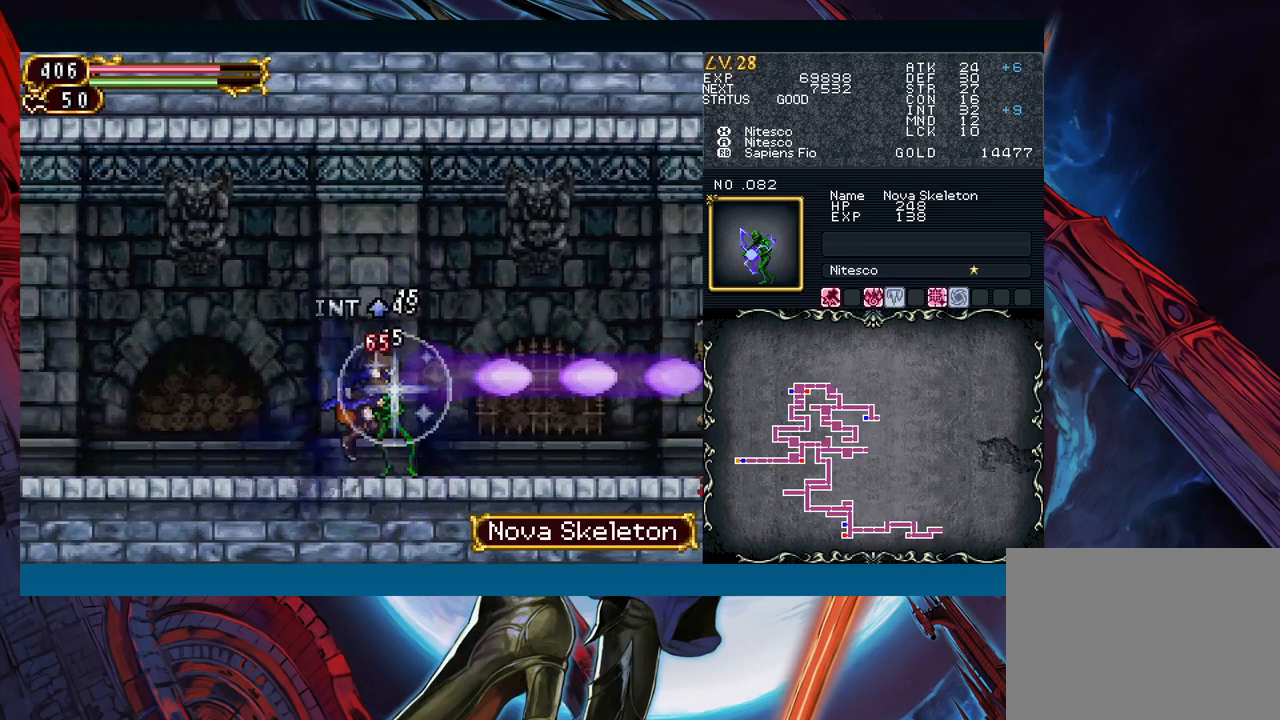
{"buttons": [], "left_stick": "right", "events": [[17, "left_stick", "center"], [217, "left_stick", "right"], [250, "A", "down"], [333, "A", "up"]]}
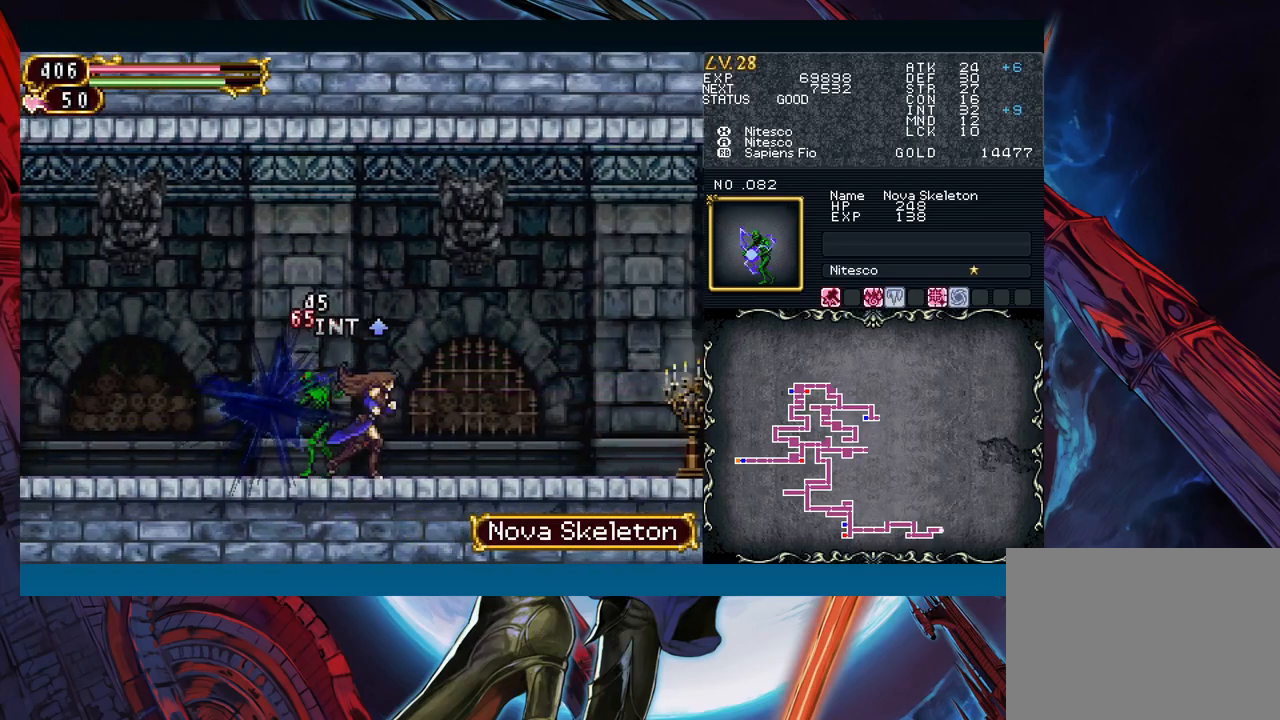
{"buttons": ["X"], "left_stick": "center", "events": [[233, "left_stick", "left"], [267, "A", "down"], [333, "left_stick", "center"], [367, "A", "up"], [417, "X", "down"]]}
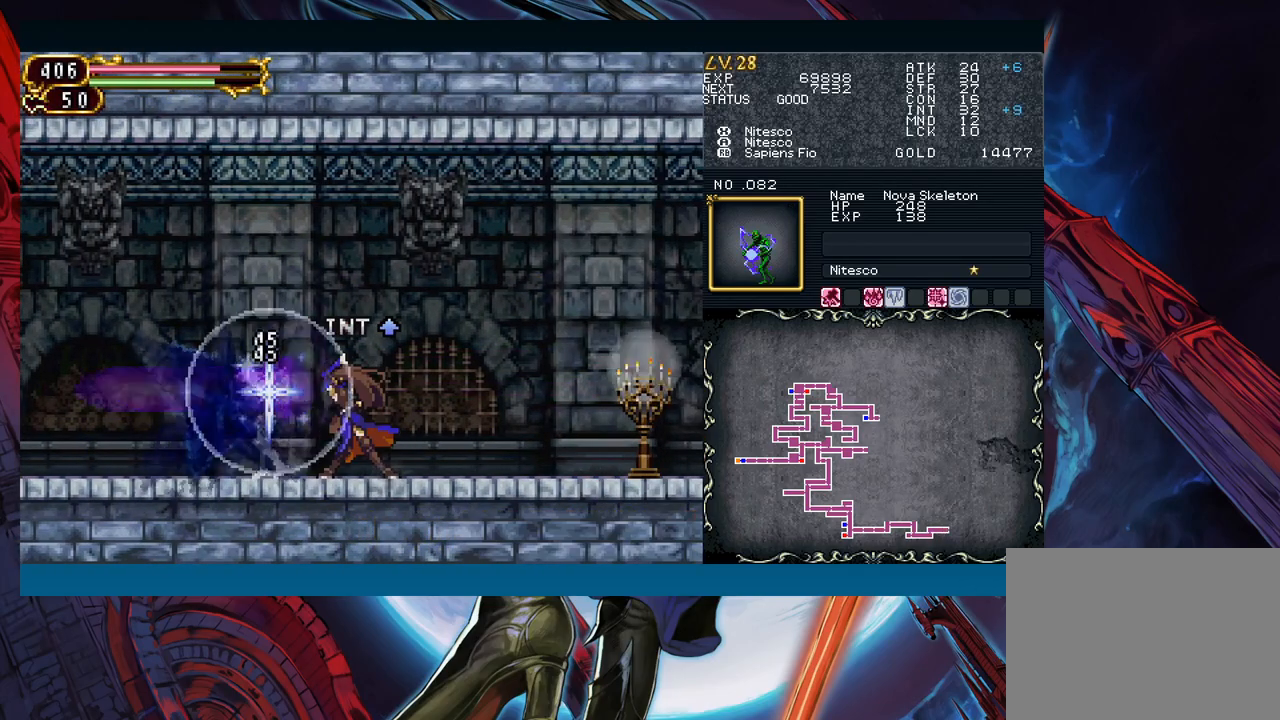
{"buttons": [], "left_stick": "right", "events": [[17, "X", "up"], [50, "left_stick", "down"], [167, "left_stick", "right"], [317, "left_stick", "left"], [383, "B", "down"], [400, "left_stick", "right"], [417, "B", "up"]]}
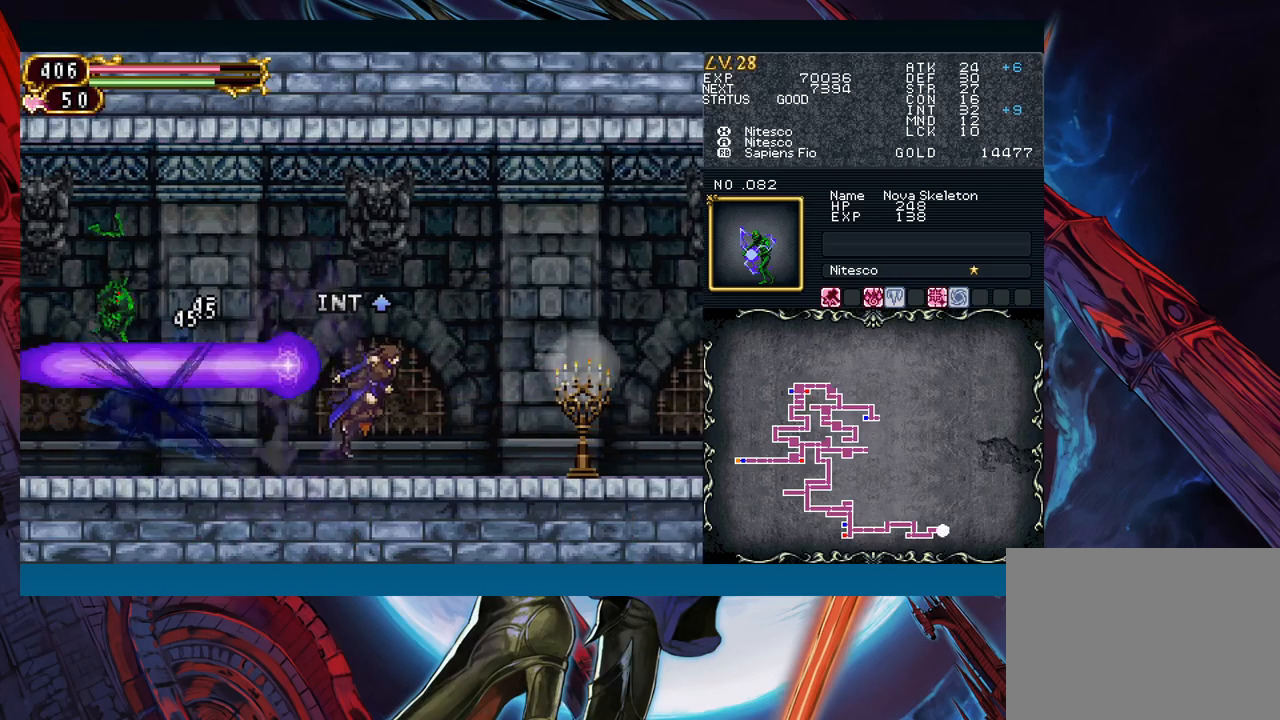
{"buttons": ["B"], "left_stick": "center", "events": [[133, "left_stick", "left"], [183, "B", "down"], [217, "B", "up"], [233, "left_stick", "down-right"], [417, "left_stick", "left"], [483, "B", "down"], [500, "left_stick", "center"]]}
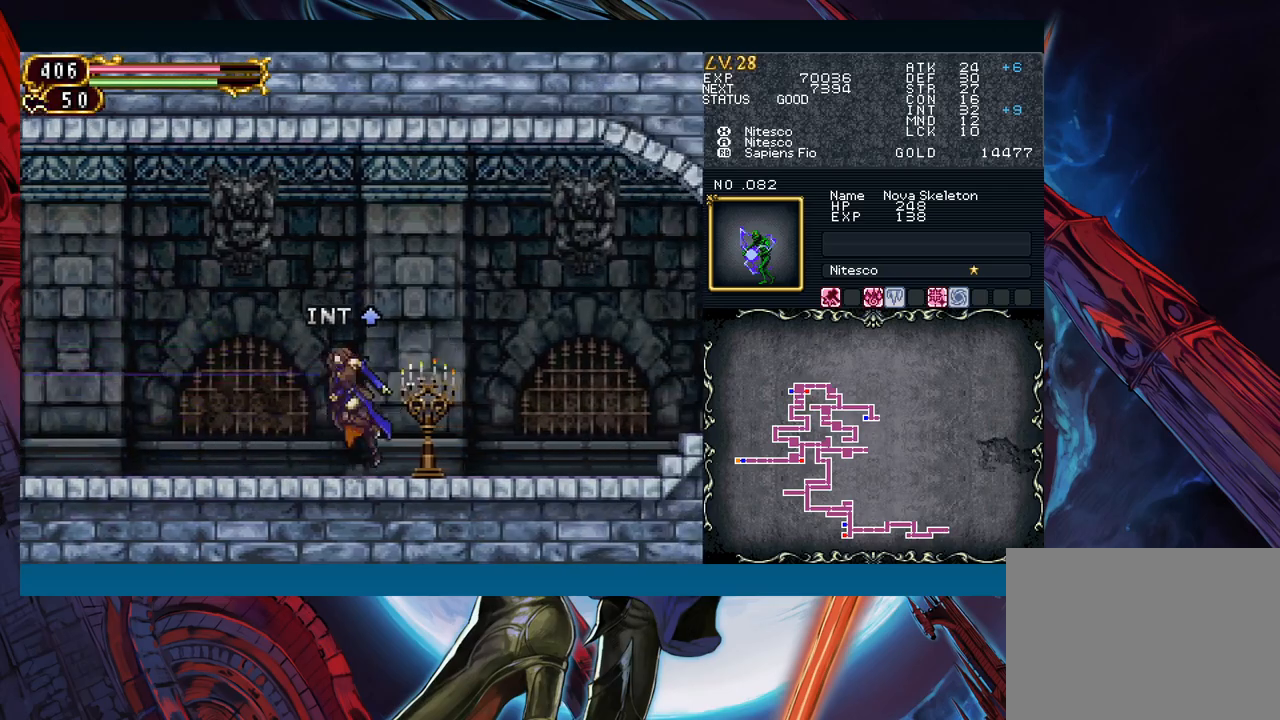
{"buttons": [], "left_stick": "left", "events": [[17, "B", "up"], [17, "left_stick", "down-right"], [217, "left_stick", "left"], [267, "B", "down"], [283, "B", "up"], [300, "left_stick", "right"], [483, "left_stick", "left"]]}
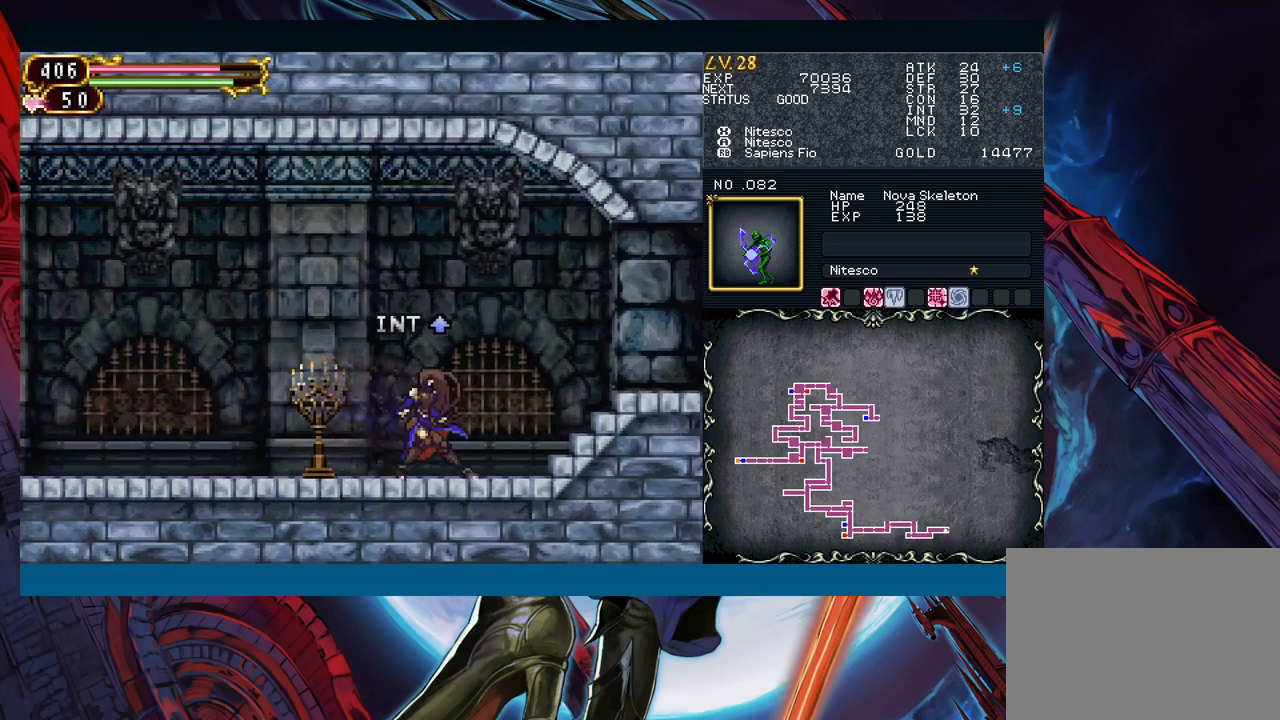
{"buttons": [], "left_stick": "right", "events": [[50, "B", "down"], [67, "B", "up"], [83, "left_stick", "right"], [267, "left_stick", "left"], [333, "B", "down"], [367, "left_stick", "right"], [450, "B", "up"]]}
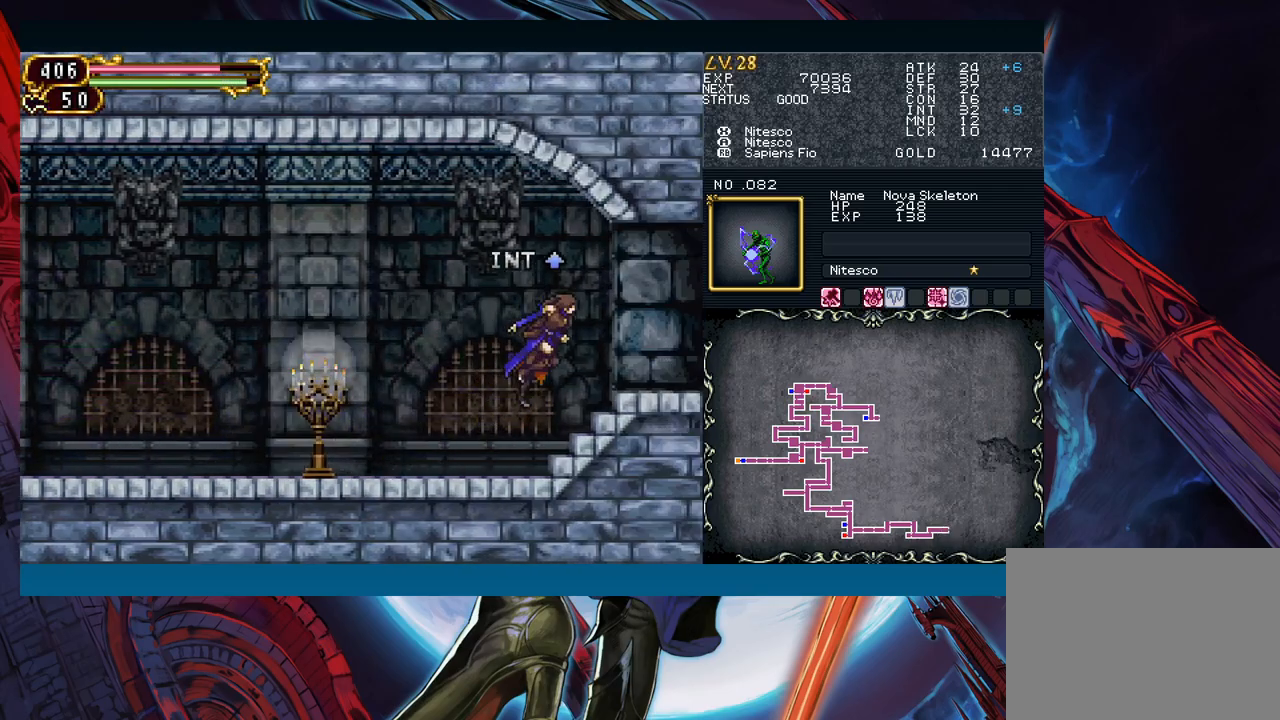
{"buttons": ["B"], "left_stick": "center", "events": [[183, "left_stick", "left"], [267, "B", "down"], [283, "left_stick", "right"], [300, "B", "up"], [450, "left_stick", "left"], [500, "B", "down"], [500, "left_stick", "center"]]}
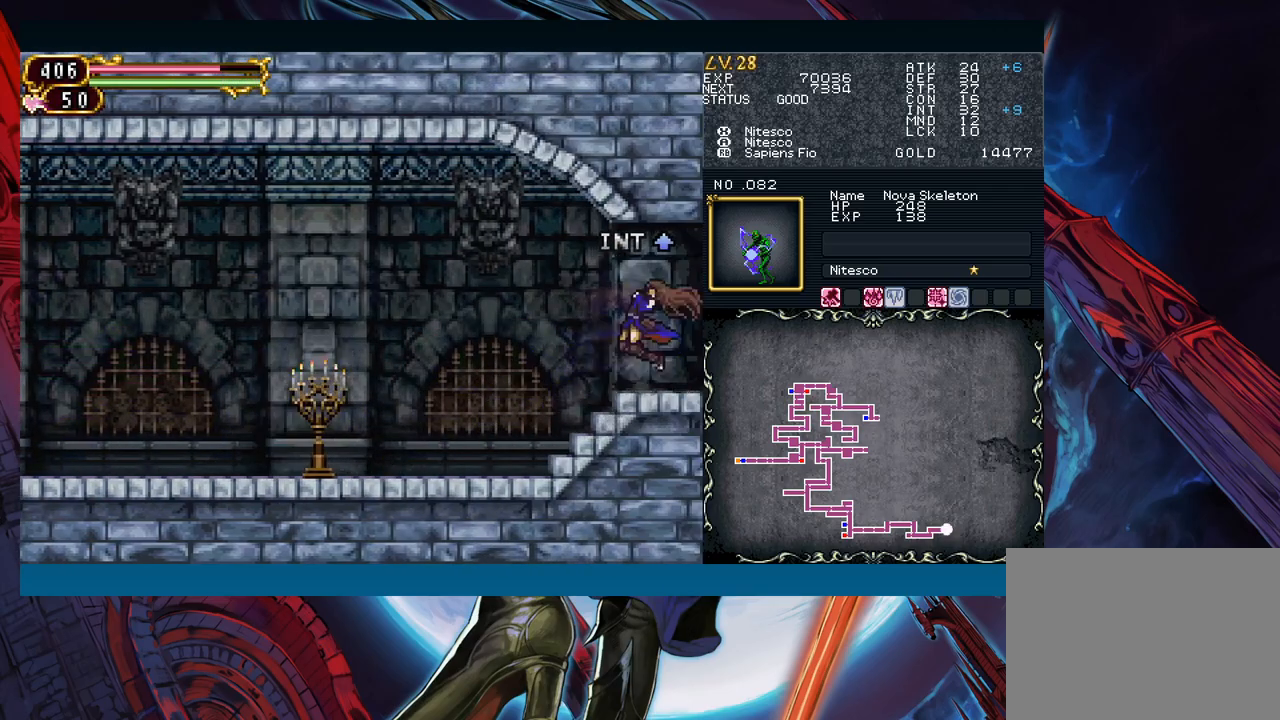
{"buttons": [], "left_stick": "right", "events": [[17, "left_stick", "right"], [33, "B", "up"], [350, "left_stick", "left"], [417, "B", "down"], [450, "left_stick", "right"], [483, "B", "up"]]}
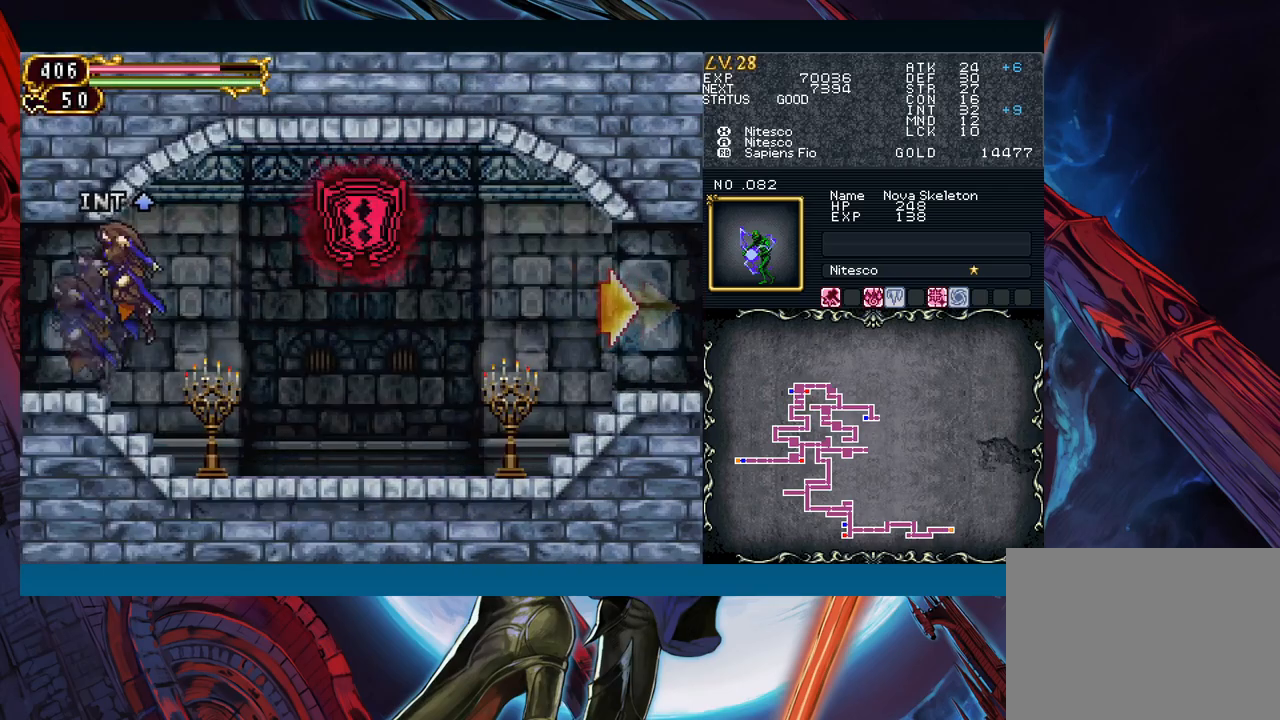
{"buttons": ["B"], "left_stick": "left", "events": [[467, "left_stick", "left"], [483, "B", "down"]]}
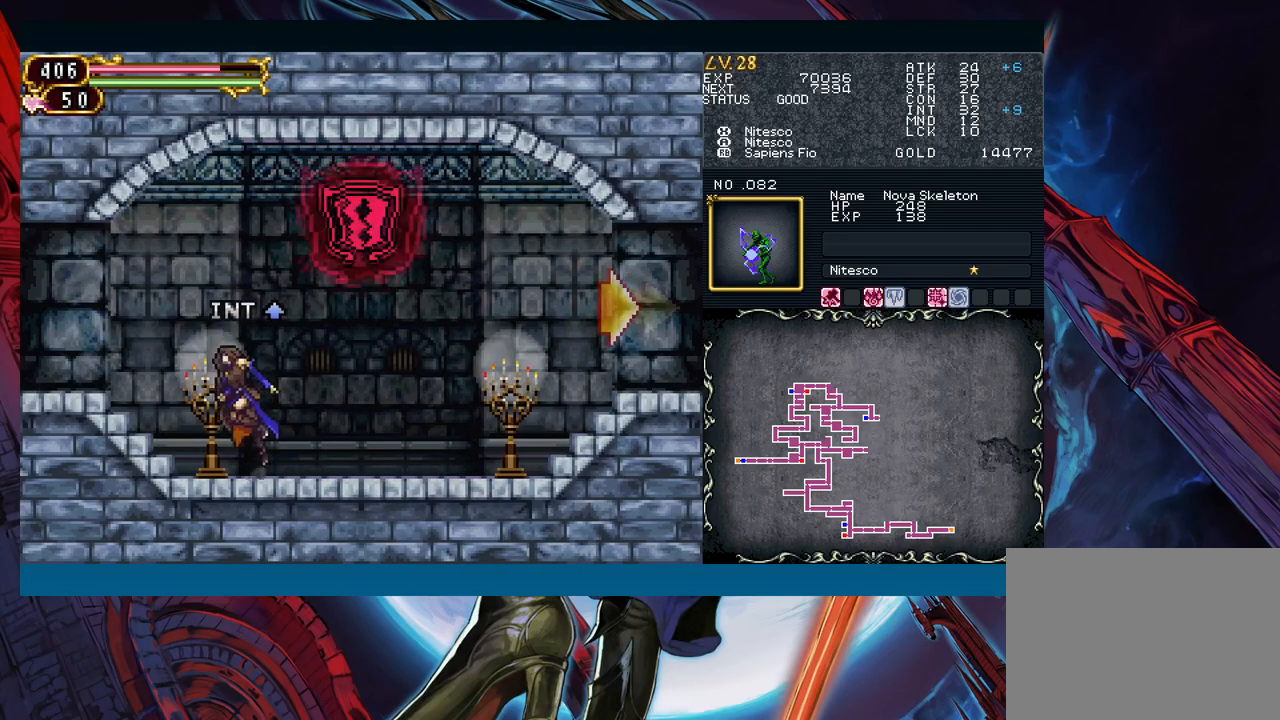
{"buttons": [], "left_stick": "right", "events": [[33, "A", "down"], [33, "B", "up"], [67, "A", "up"], [67, "left_stick", "right"], [267, "left_stick", "left"], [317, "B", "down"], [333, "B", "up"], [367, "left_stick", "right"]]}
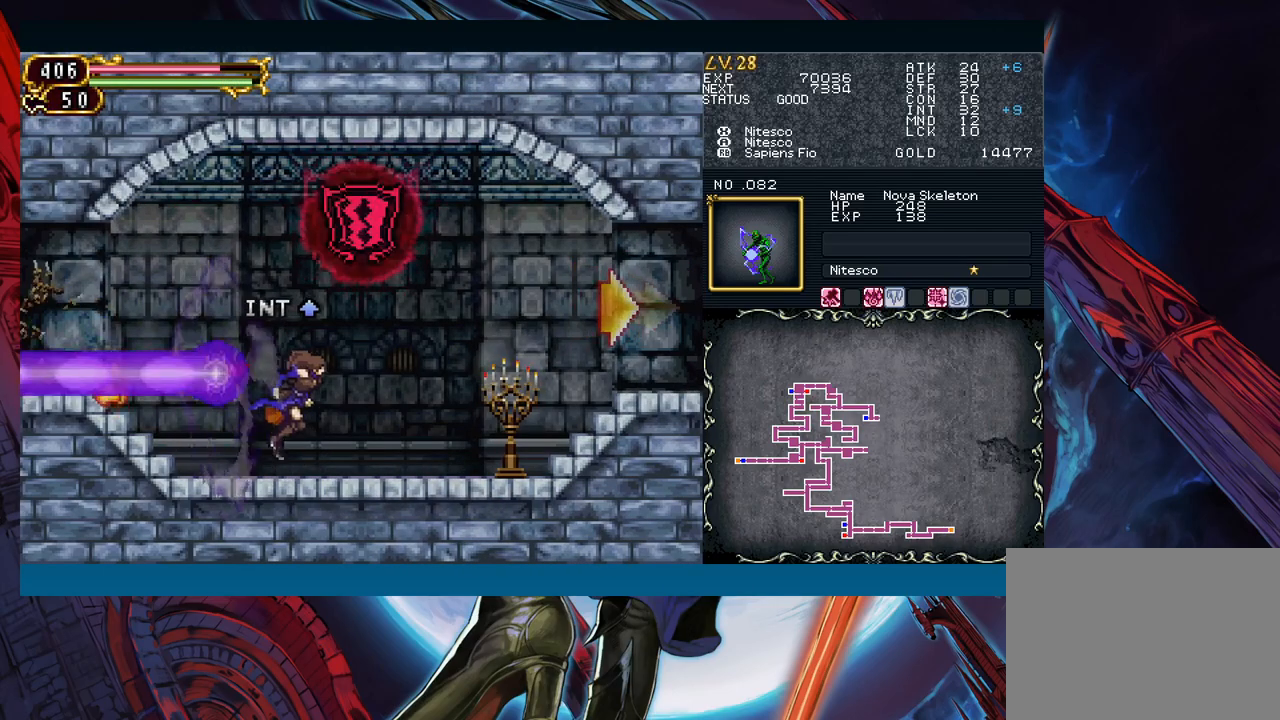
{"buttons": [], "left_stick": "right", "events": [[67, "left_stick", "left"], [117, "B", "down"], [150, "B", "up"], [167, "left_stick", "right"], [350, "left_stick", "left"], [433, "left_stick", "right"]]}